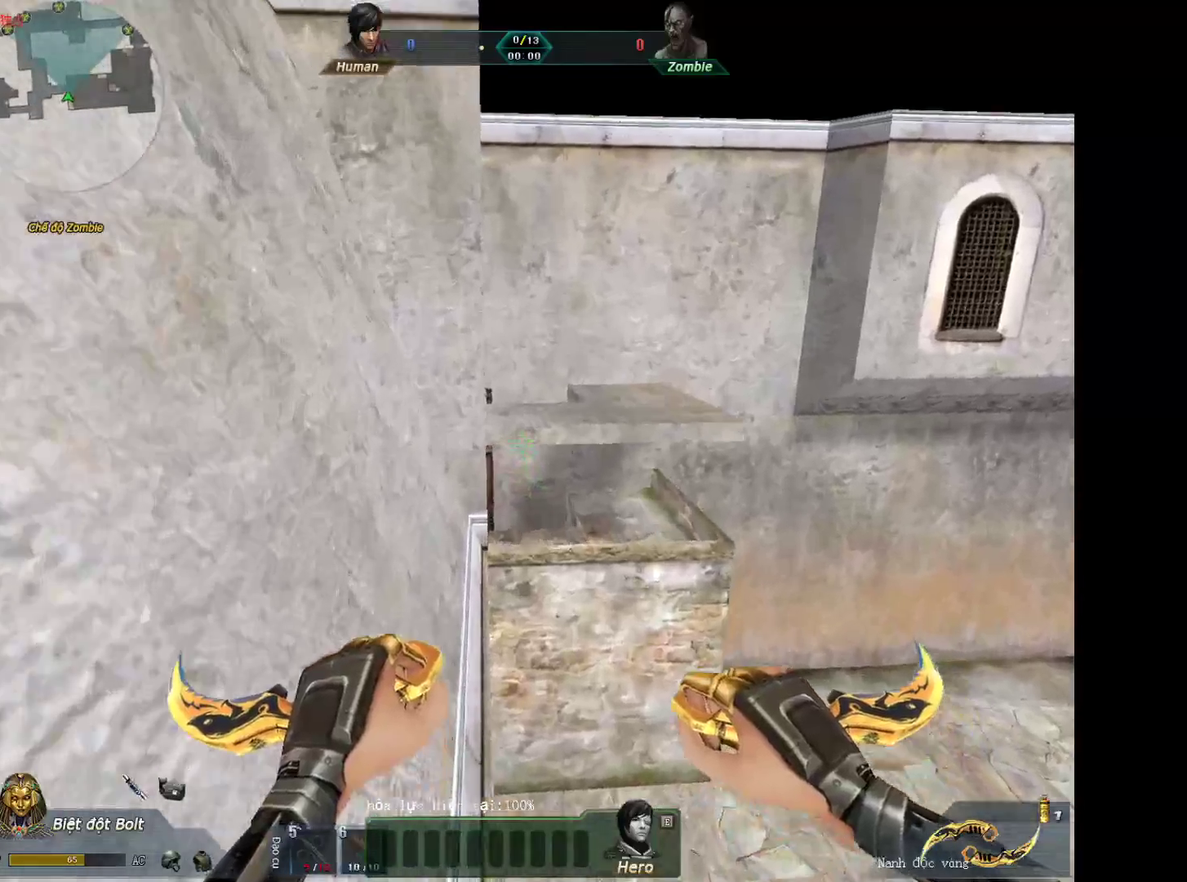
Gameplay with keyboard and mouse; each line is a JSON object with the keys and mouse buttons held at the frame after it. "events" lists presses ("down") and releases ("up") of "1", "2", "3", "4", "5", "a", "alt", "c", "ctrl", "d", "e", "f", "q", "r", "s", "shift", "space", "tab", "v", "w", "x", "z", "mouse_left", "mouse_middle", "mouse_right", "mouse_wheel_up" and "mouse_wheel_down" between this image and that frame as [ms after this image, input, new state], when the widget could be followed in between. "mouse_left", "mouse_middle", "mouse_right", "mouse_wheel_up", "mouse_wheel_down" = the "left", "middle", "right", "wheel_up", "wheel_down" buttons of the "mouse" list. No other keys are recorded. Not read: mouse_move.
{"keys": ["a"], "mouse": [], "events": []}
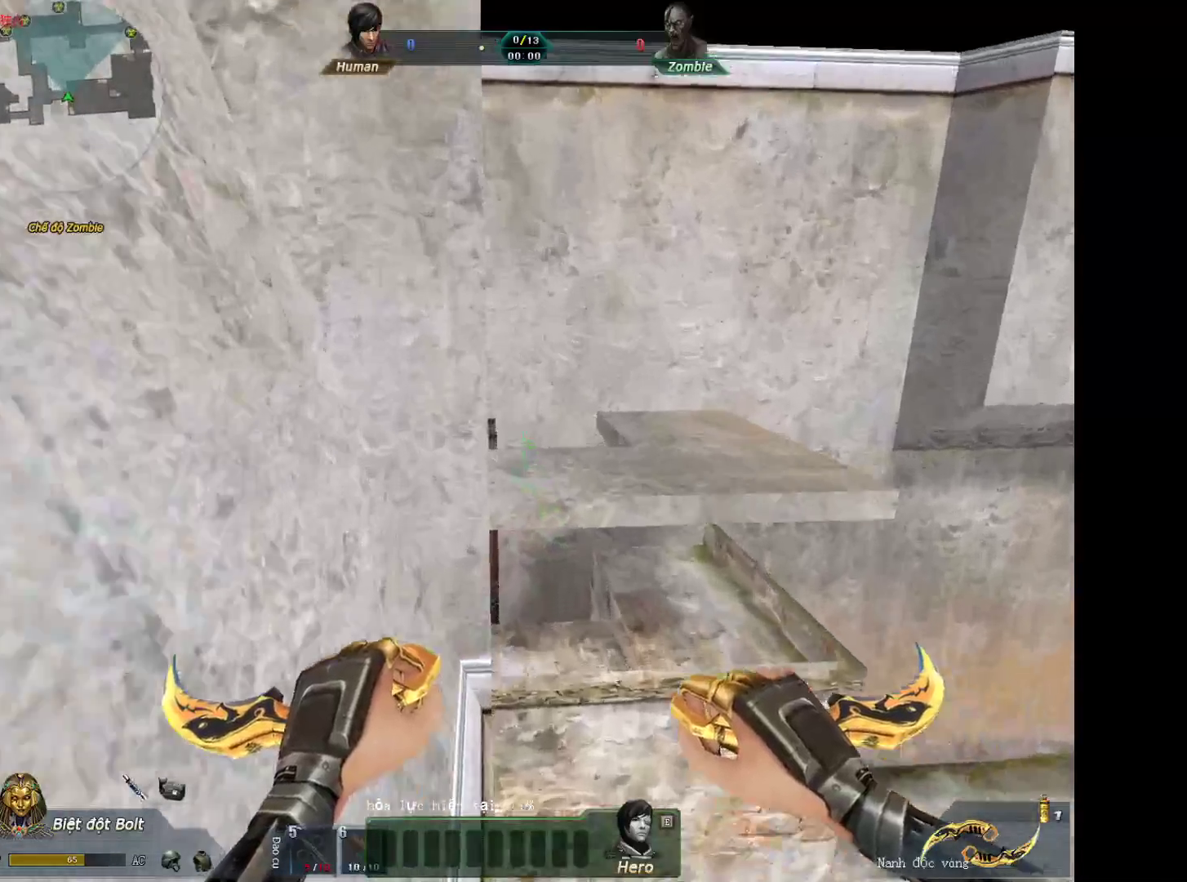
{"keys": ["a"], "mouse": [], "events": [[217, "mouse_wheel_down", "down"], [267, "a", "up"], [267, "d", "down"], [400, "mouse_wheel_down", "up"], [500, "a", "down"], [500, "d", "up"]]}
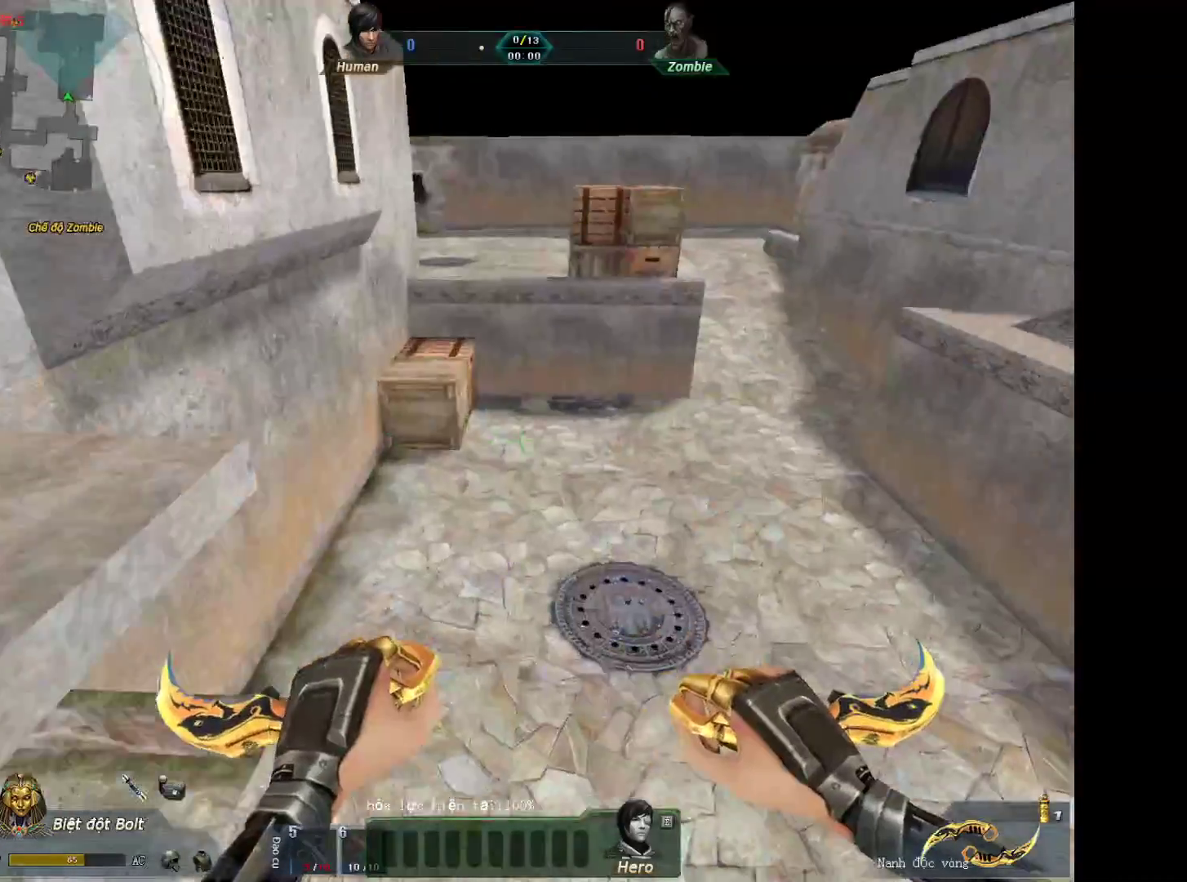
{"keys": ["a", "shift"], "mouse": [], "events": [[50, "shift", "down"], [233, "mouse_wheel_down", "down"], [367, "mouse_wheel_down", "up"]]}
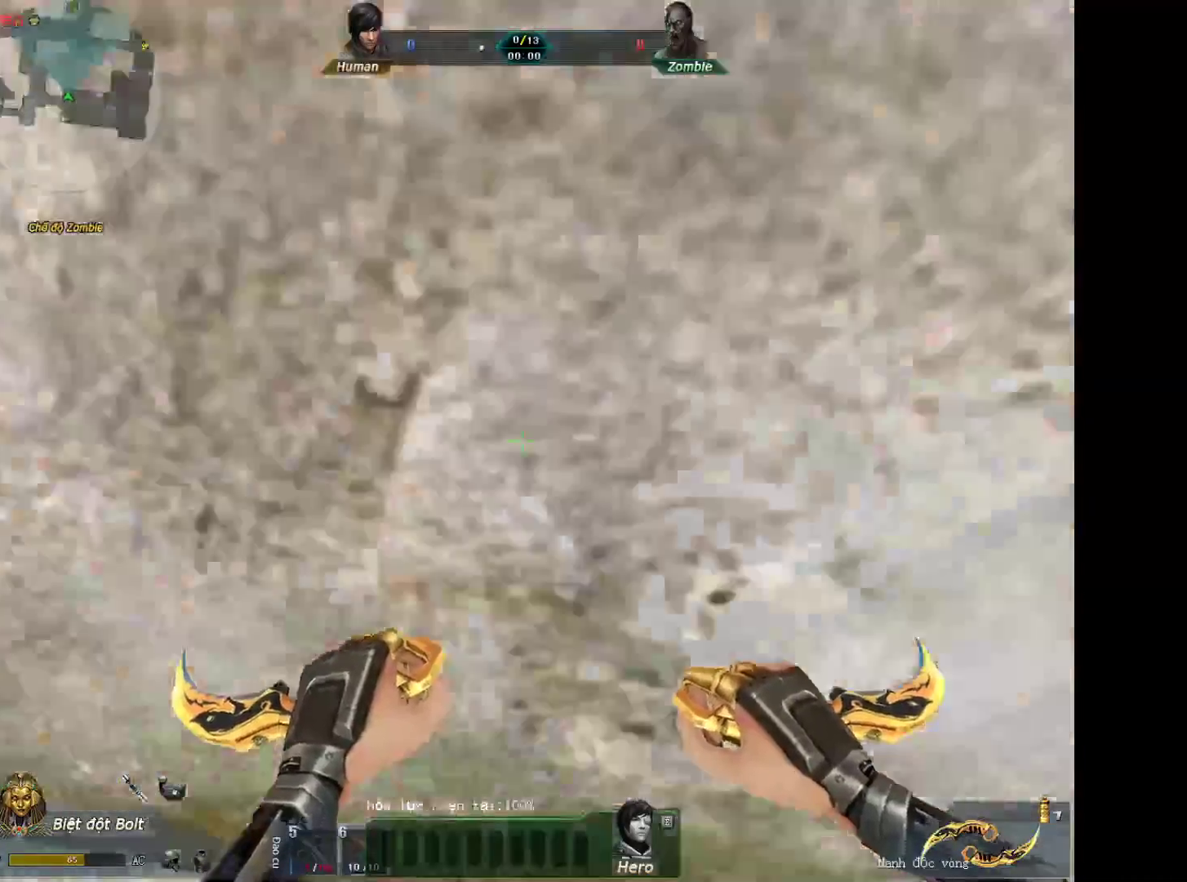
{"keys": ["2", "3", "w"], "mouse": [], "events": [[100, "shift", "up"], [150, "w", "down"], [283, "a", "up"], [383, "2", "down"], [483, "3", "down"]]}
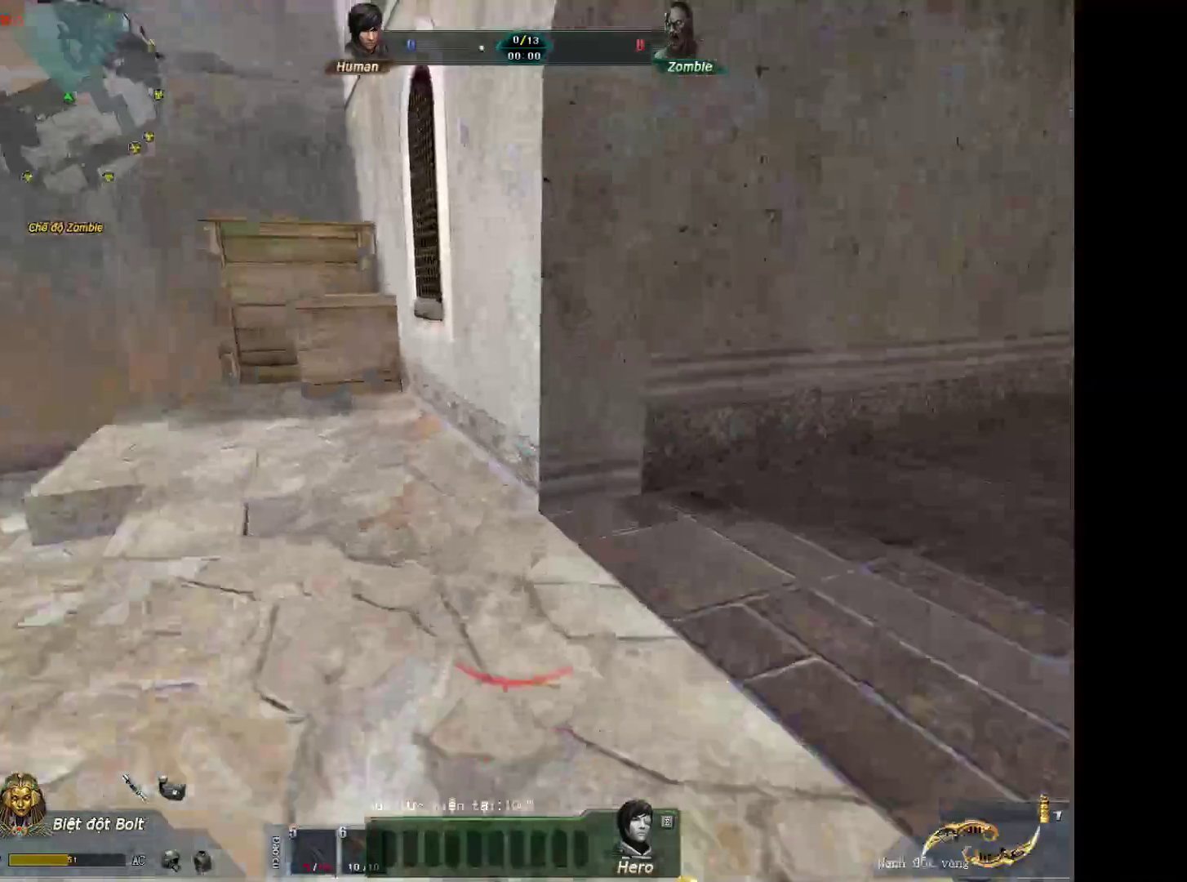
{"keys": ["1", "w"], "mouse": [], "events": [[33, "2", "up"], [117, "3", "up"], [400, "1", "down"]]}
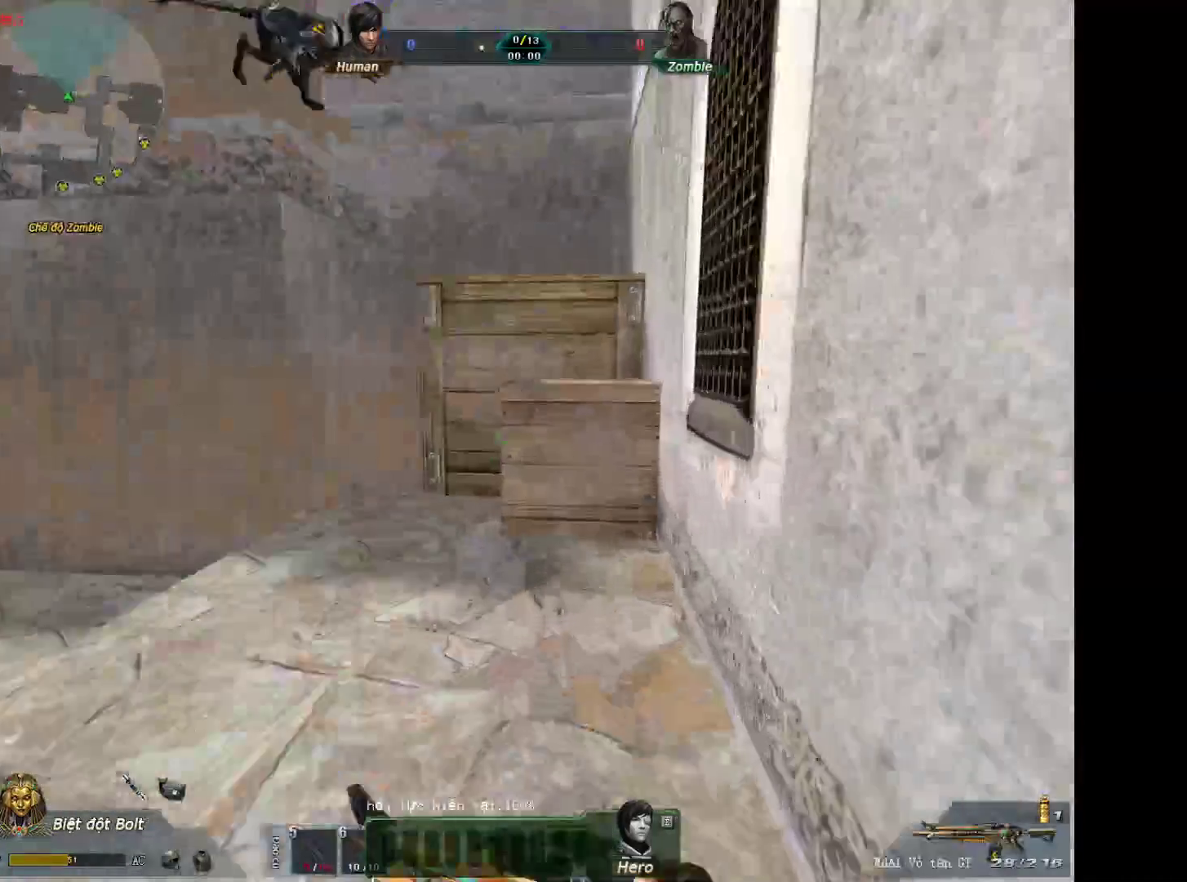
{"keys": ["a", "shift"], "mouse": ["wheel_down"], "events": [[33, "1", "up"], [367, "d", "down"], [367, "mouse_wheel_down", "down"], [367, "w", "up"], [467, "a", "down"], [467, "d", "up"], [467, "shift", "down"]]}
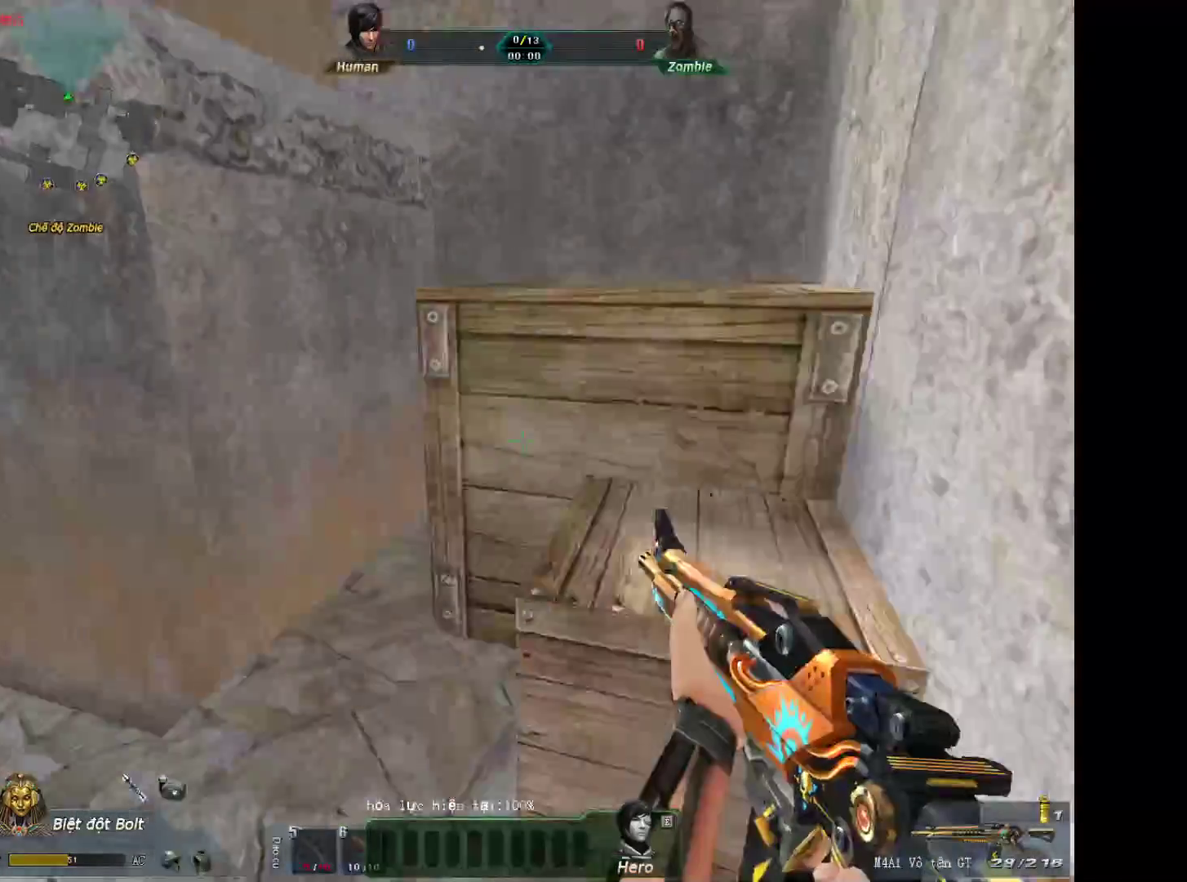
{"keys": ["a", "shift"], "mouse": ["wheel_down"], "events": [[17, "mouse_wheel_down", "up"], [150, "a", "up"], [150, "d", "down"], [333, "mouse_wheel_down", "down"], [383, "shift", "up"], [433, "a", "down"], [433, "d", "up"], [483, "shift", "down"]]}
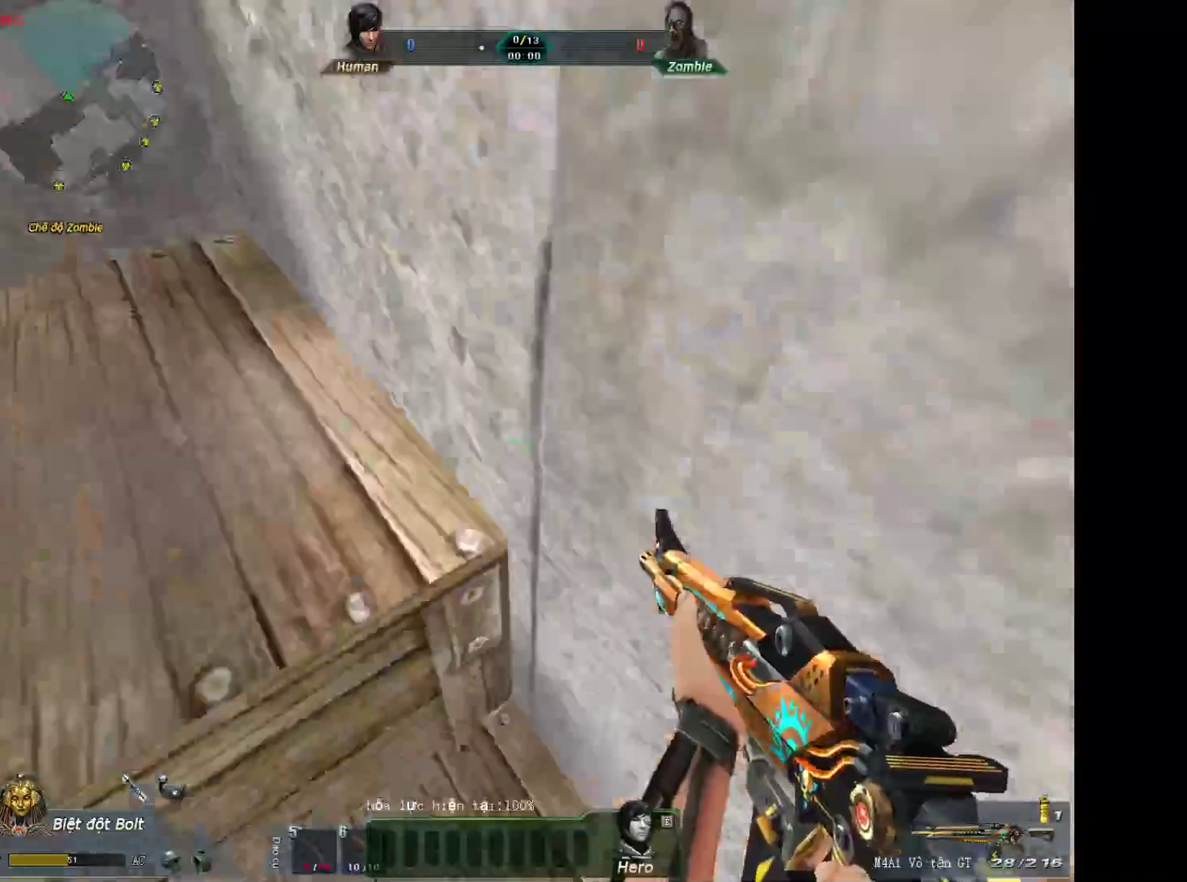
{"keys": ["a"], "mouse": ["wheel_down"], "events": [[33, "mouse_wheel_down", "up"], [400, "mouse_wheel_down", "down"], [500, "shift", "up"]]}
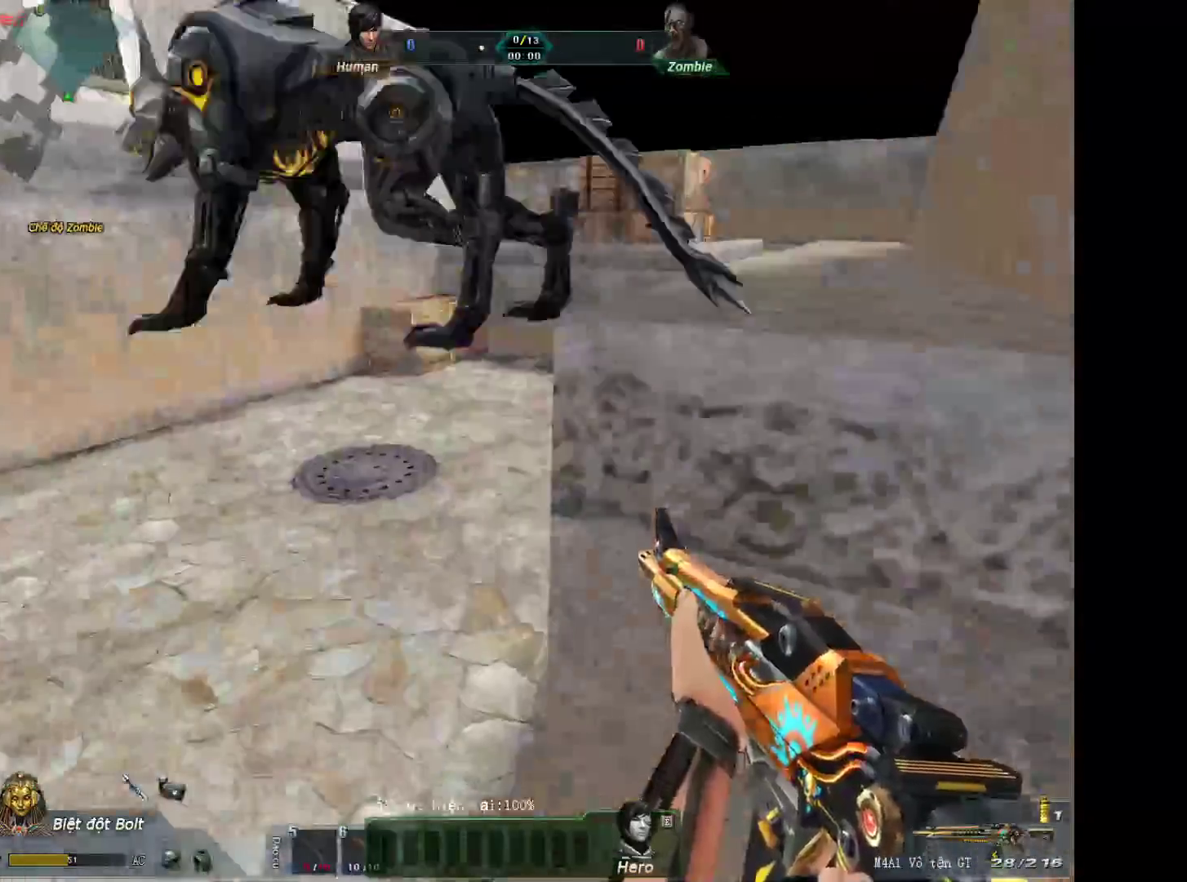
{"keys": ["a", "shift"], "mouse": [], "events": [[50, "a", "up"], [50, "d", "down"], [83, "mouse_wheel_down", "up"], [133, "a", "down"], [133, "d", "up"], [133, "shift", "down"], [283, "a", "up"], [367, "a", "down"]]}
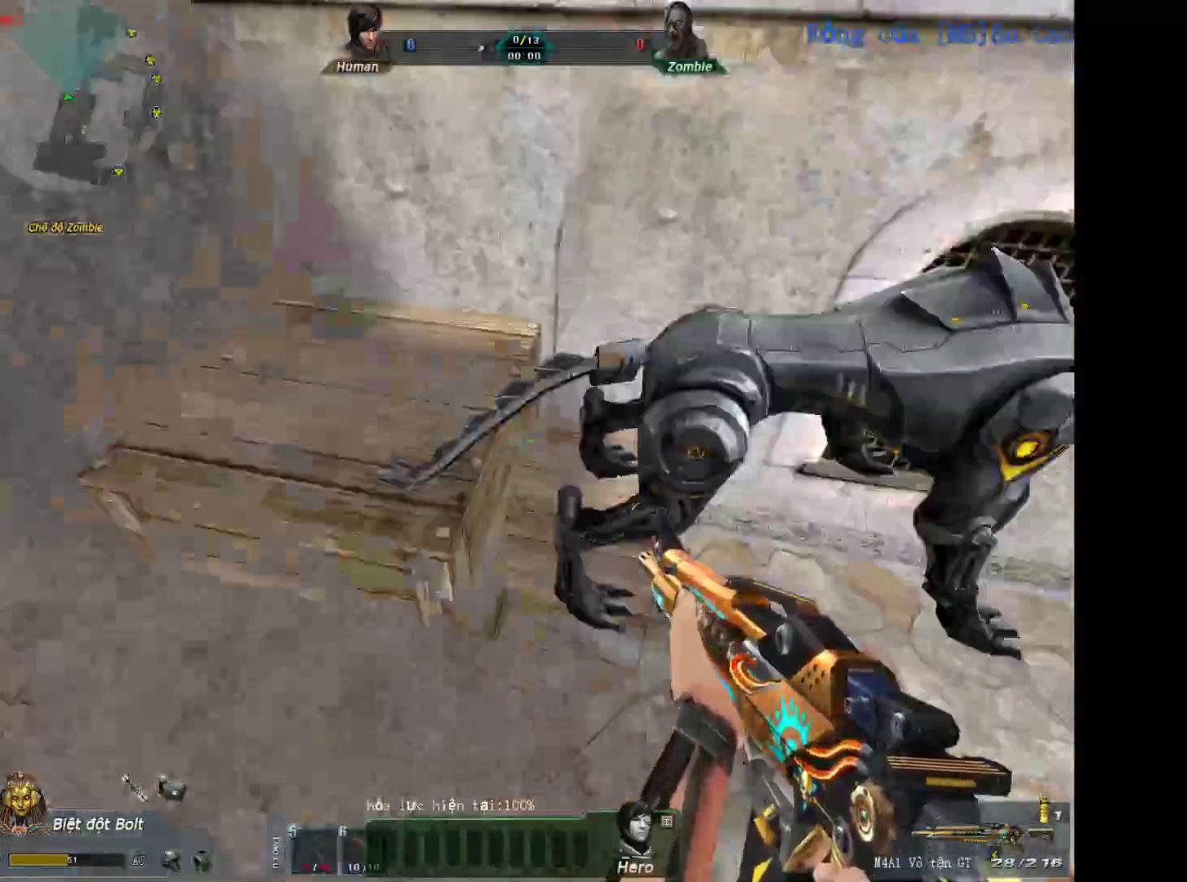
{"keys": ["3", "s"], "mouse": [], "events": [[17, "s", "down"], [50, "shift", "up"], [150, "a", "up"], [333, "2", "down"], [483, "2", "up"], [483, "3", "down"]]}
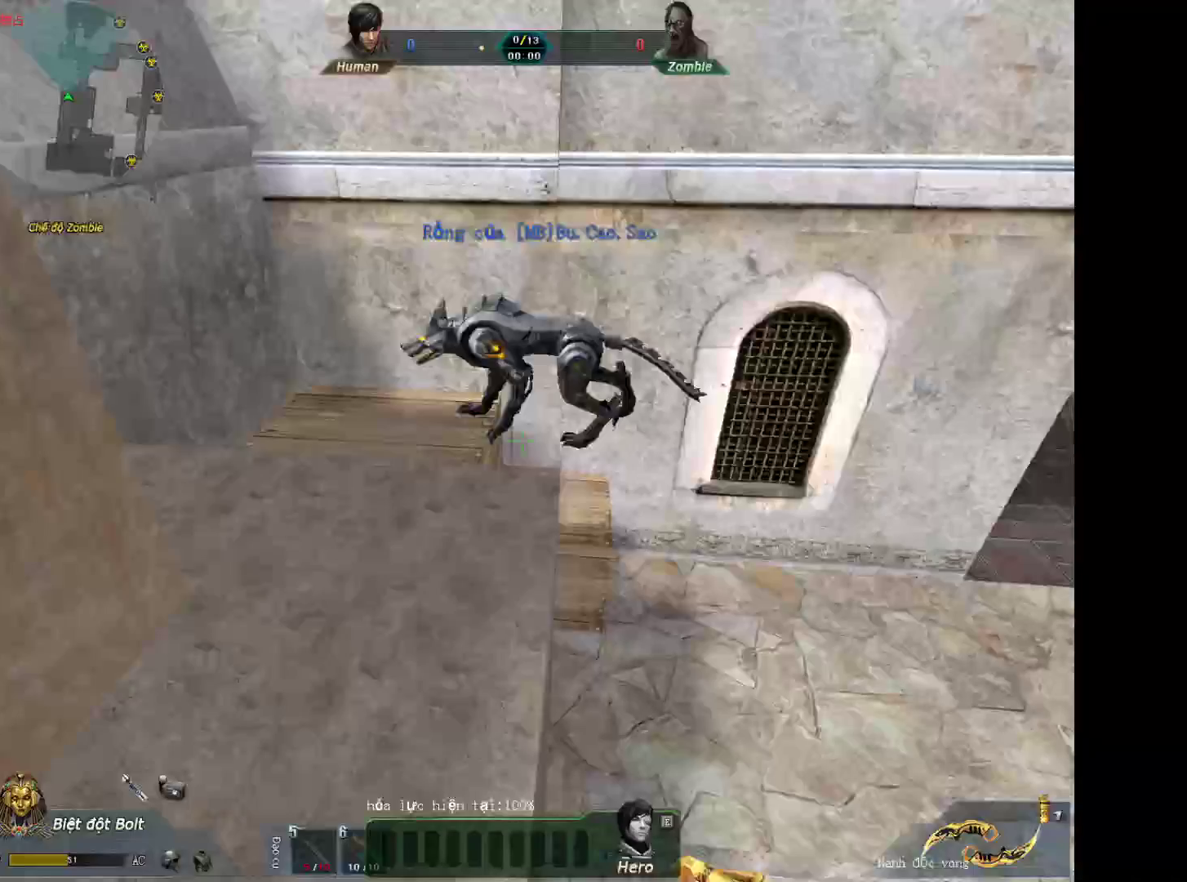
{"keys": [], "mouse": [], "events": [[33, "s", "up"], [67, "3", "up"]]}
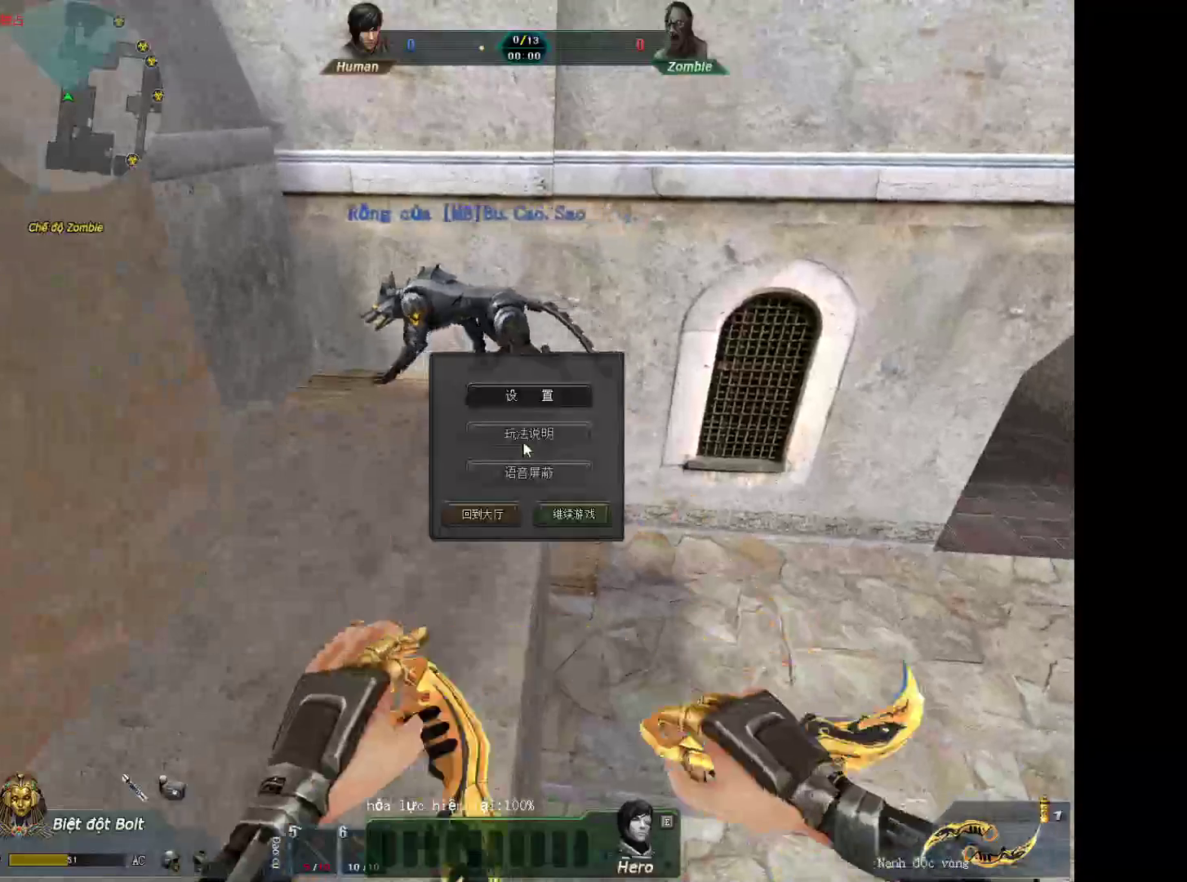
{"keys": [], "mouse": [], "events": []}
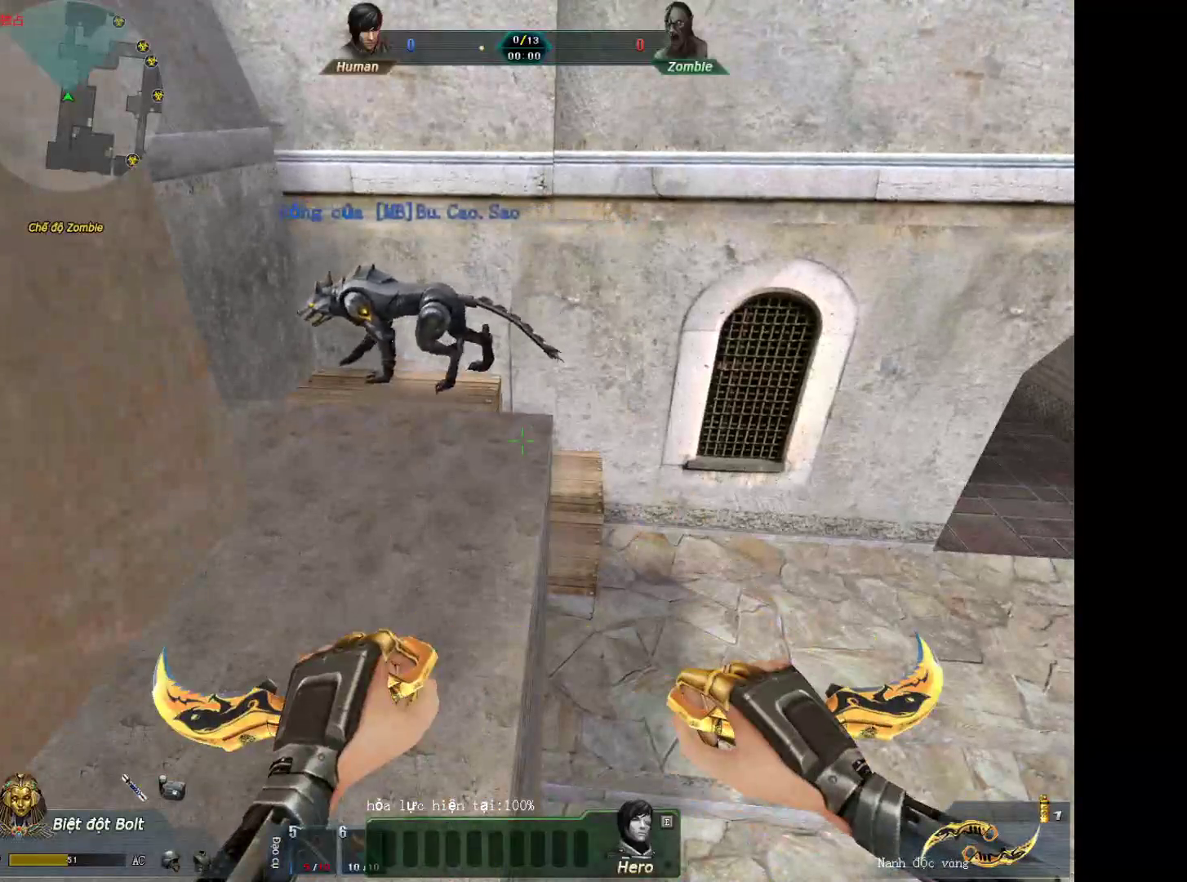
{"keys": [], "mouse": [], "events": []}
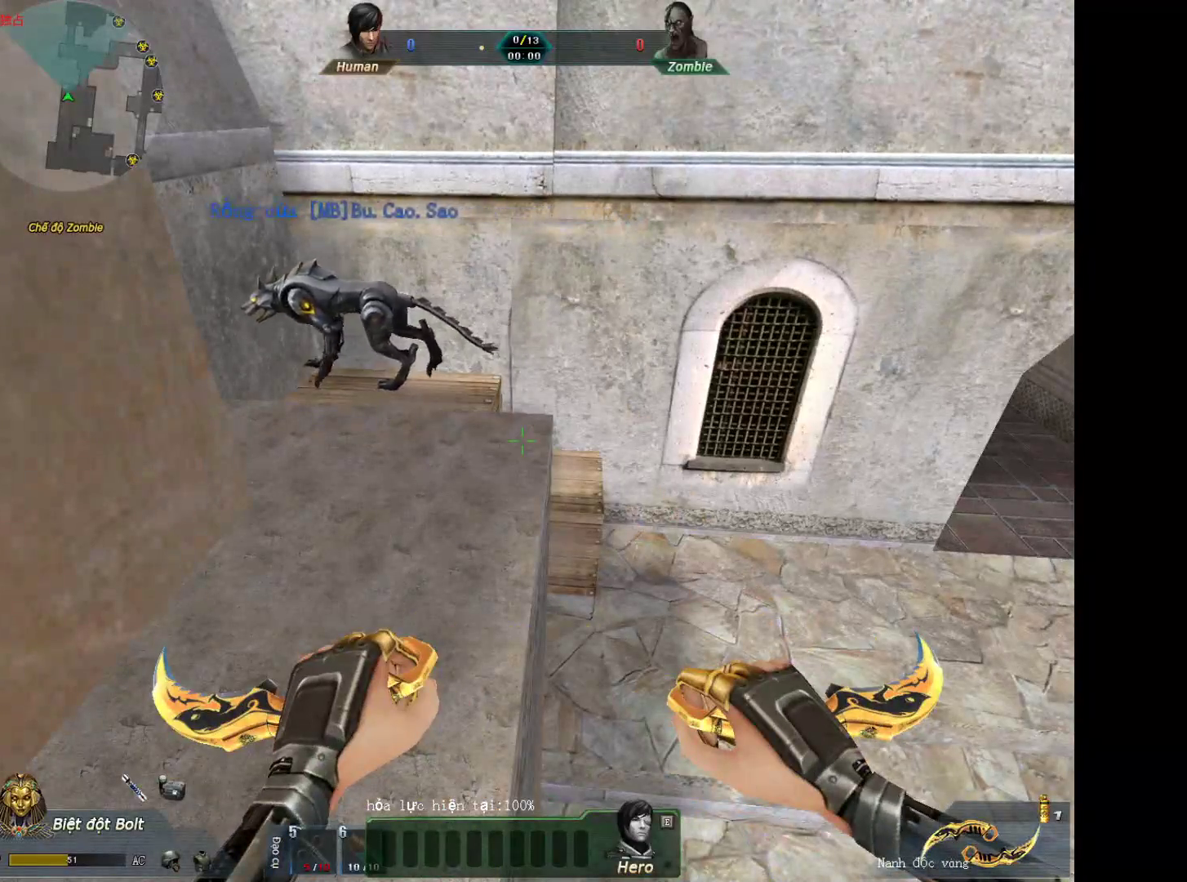
{"keys": [], "mouse": [], "events": []}
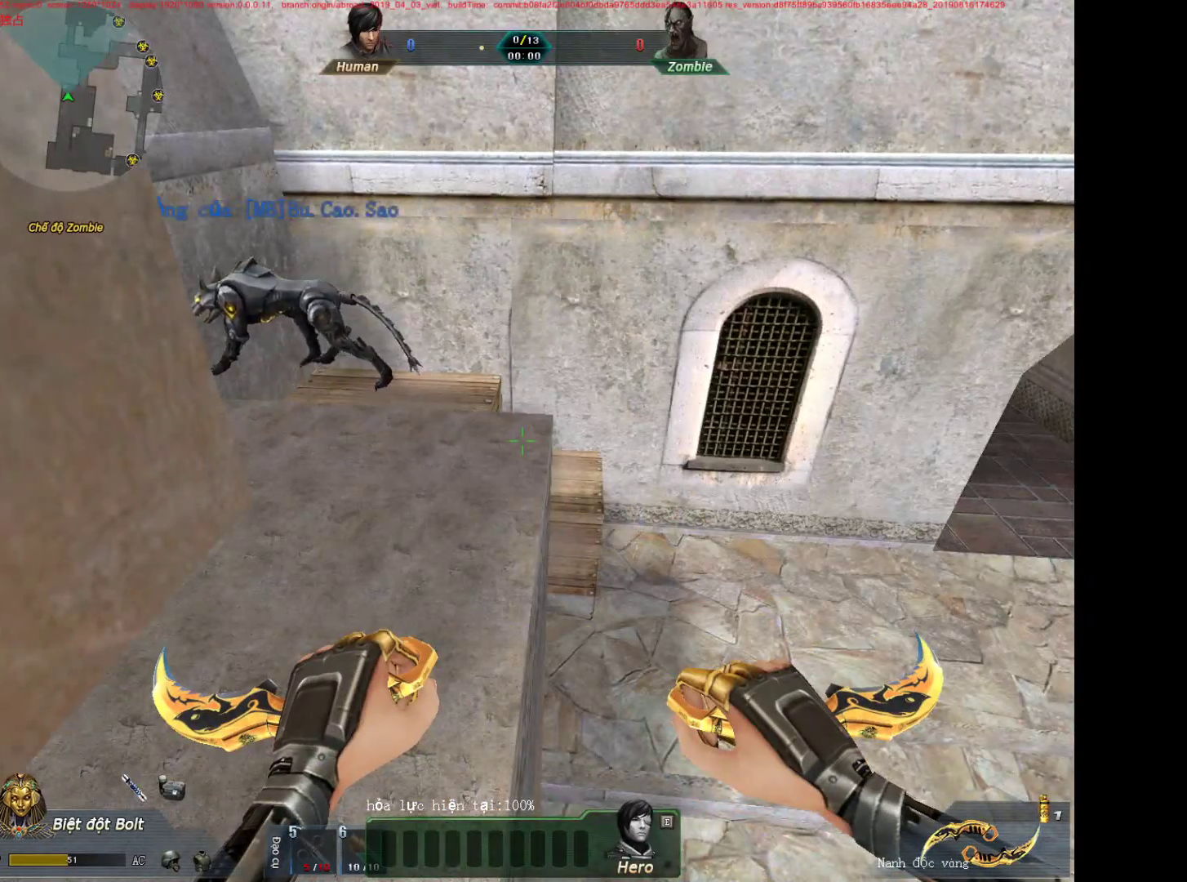
{"keys": [], "mouse": [], "events": []}
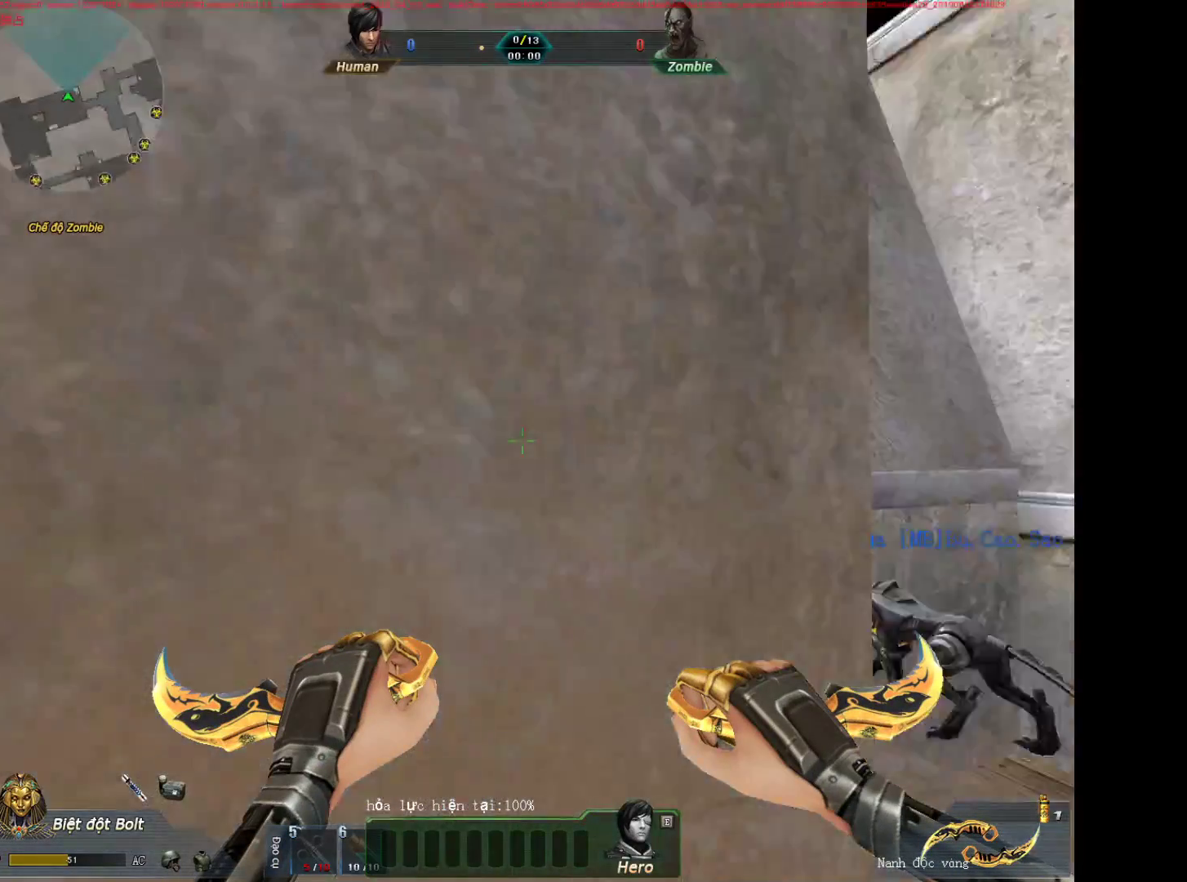
{"keys": ["1"], "mouse": [], "events": [[50, "mouse_left", "down"], [200, "mouse_left", "up"], [300, "2", "down"], [383, "1", "down"], [483, "2", "up"]]}
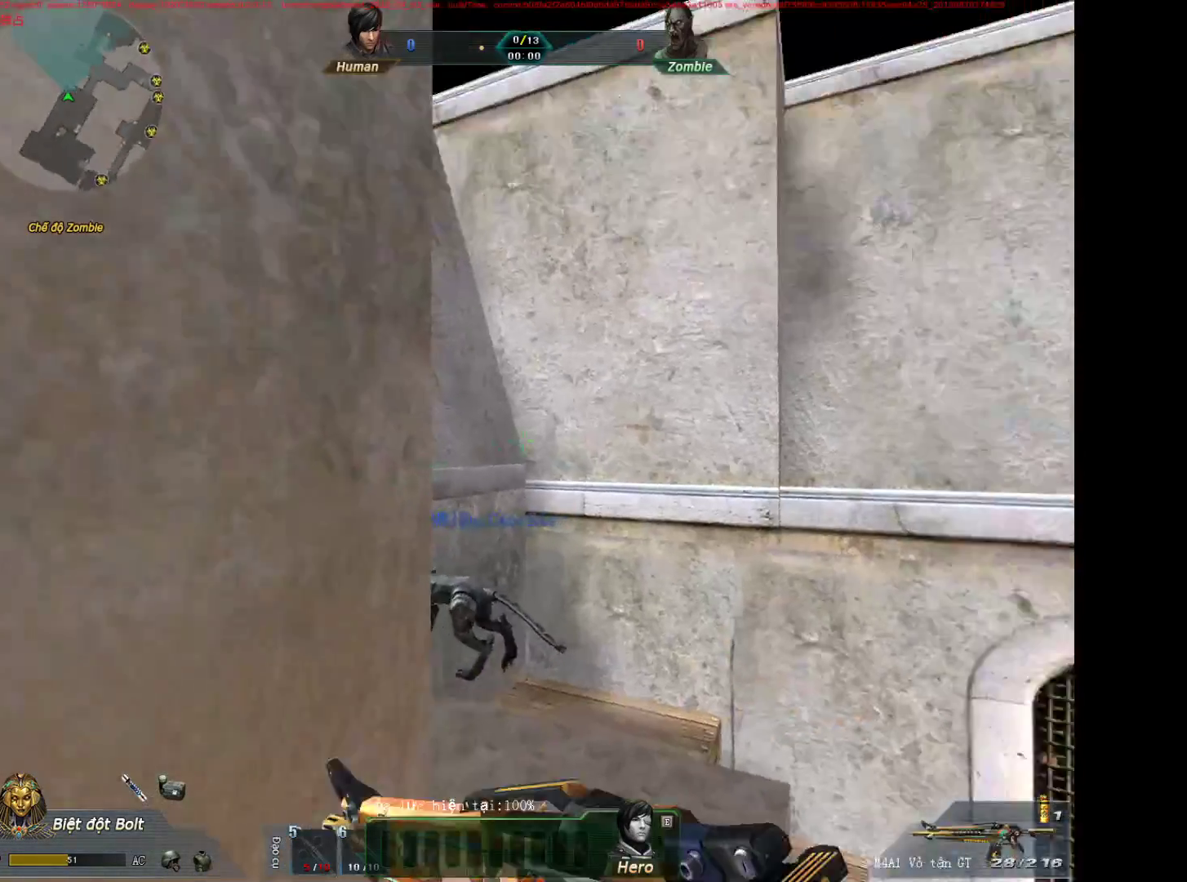
{"keys": [], "mouse": [], "events": [[33, "1", "up"], [300, "s", "down"], [350, "a", "down"], [450, "a", "up"], [500, "s", "up"]]}
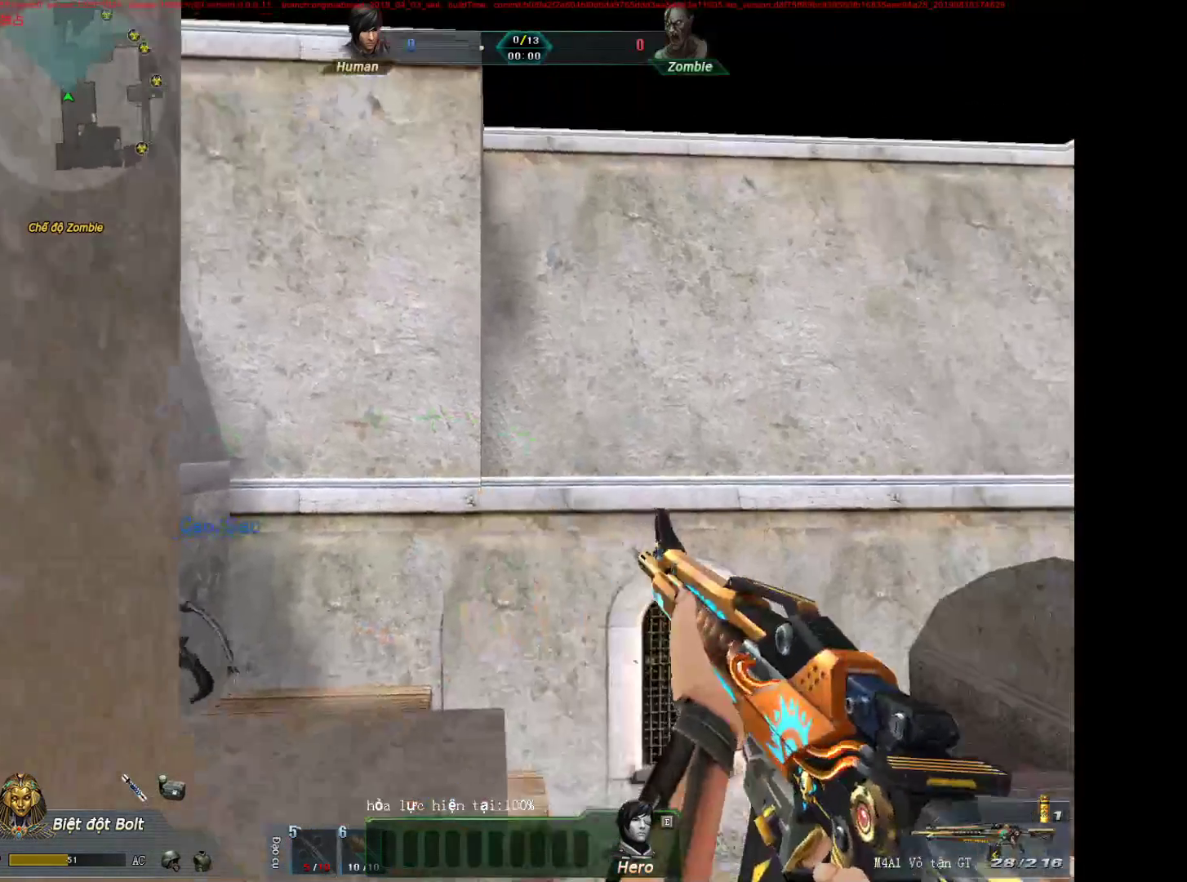
{"keys": [], "mouse": [], "events": []}
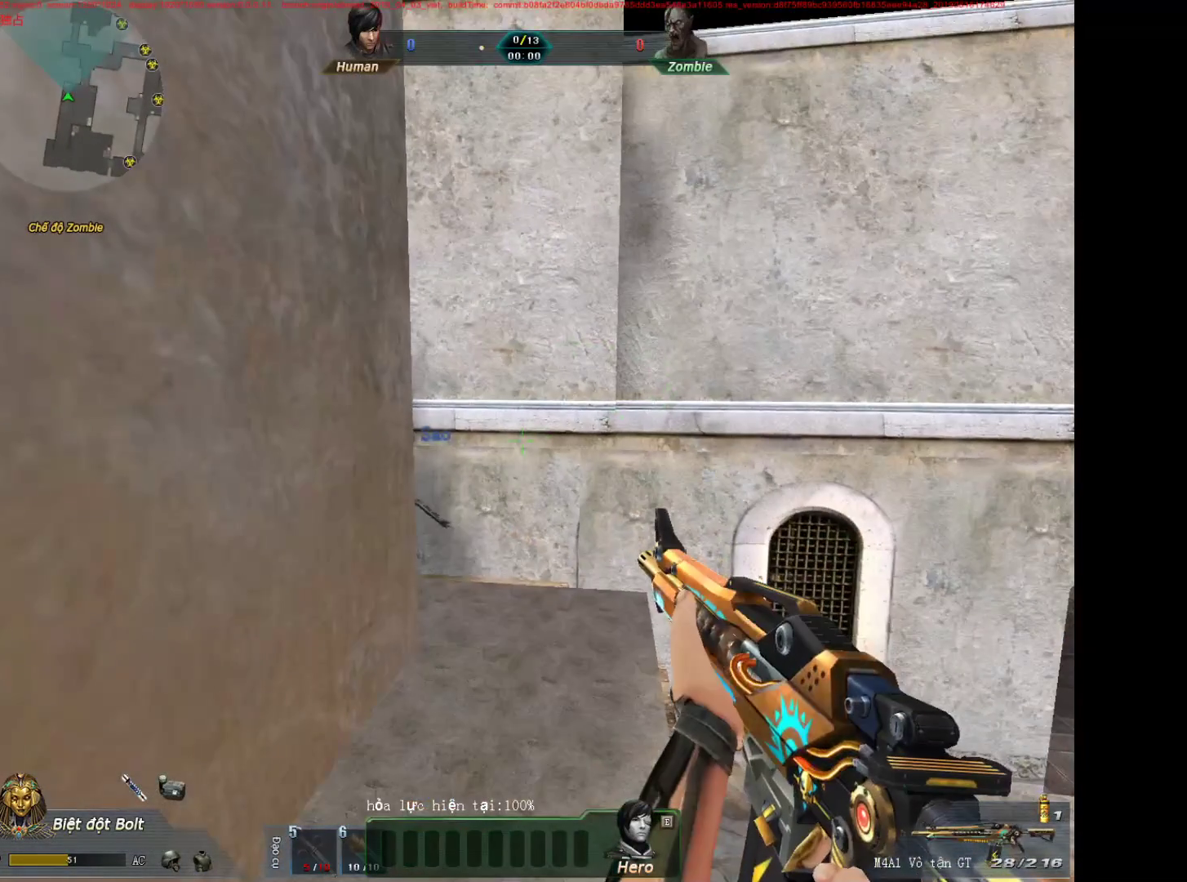
{"keys": [], "mouse": [], "events": []}
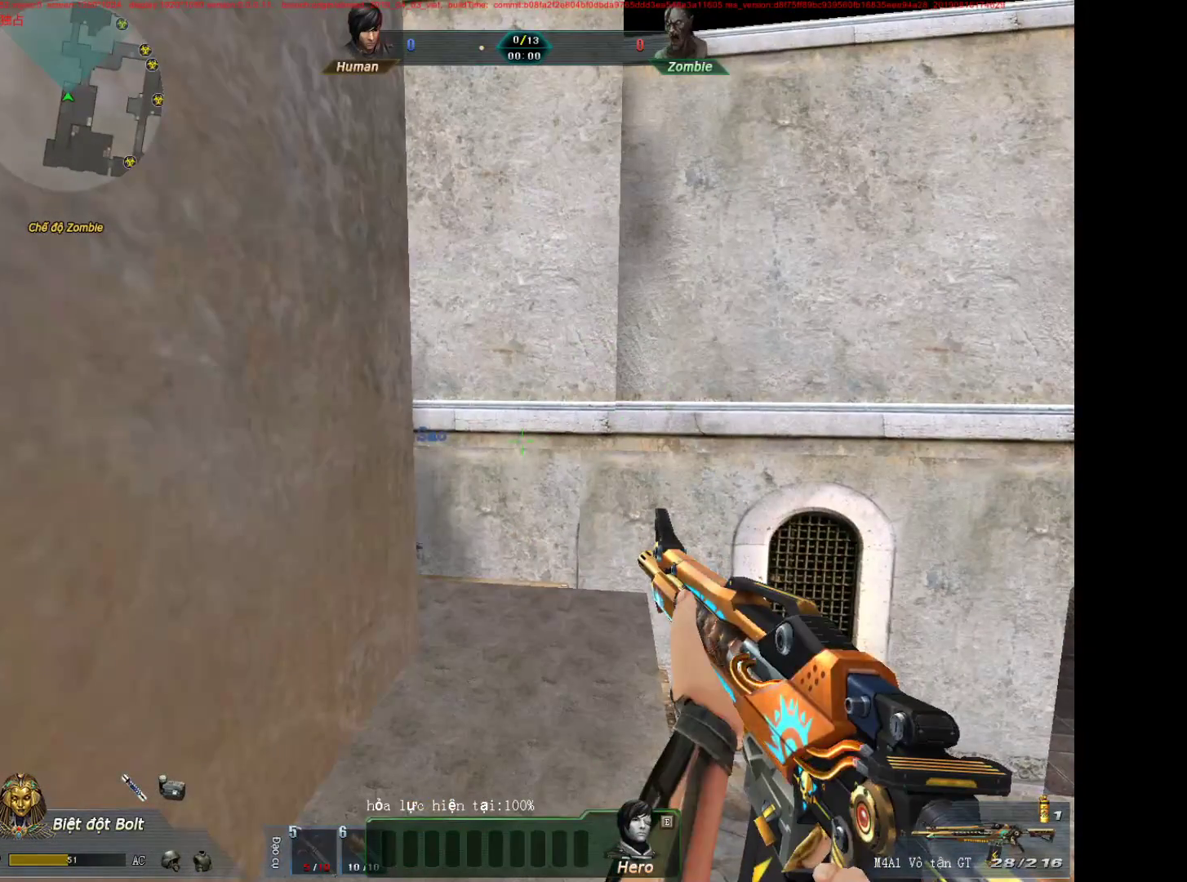
{"keys": [], "mouse": [], "events": []}
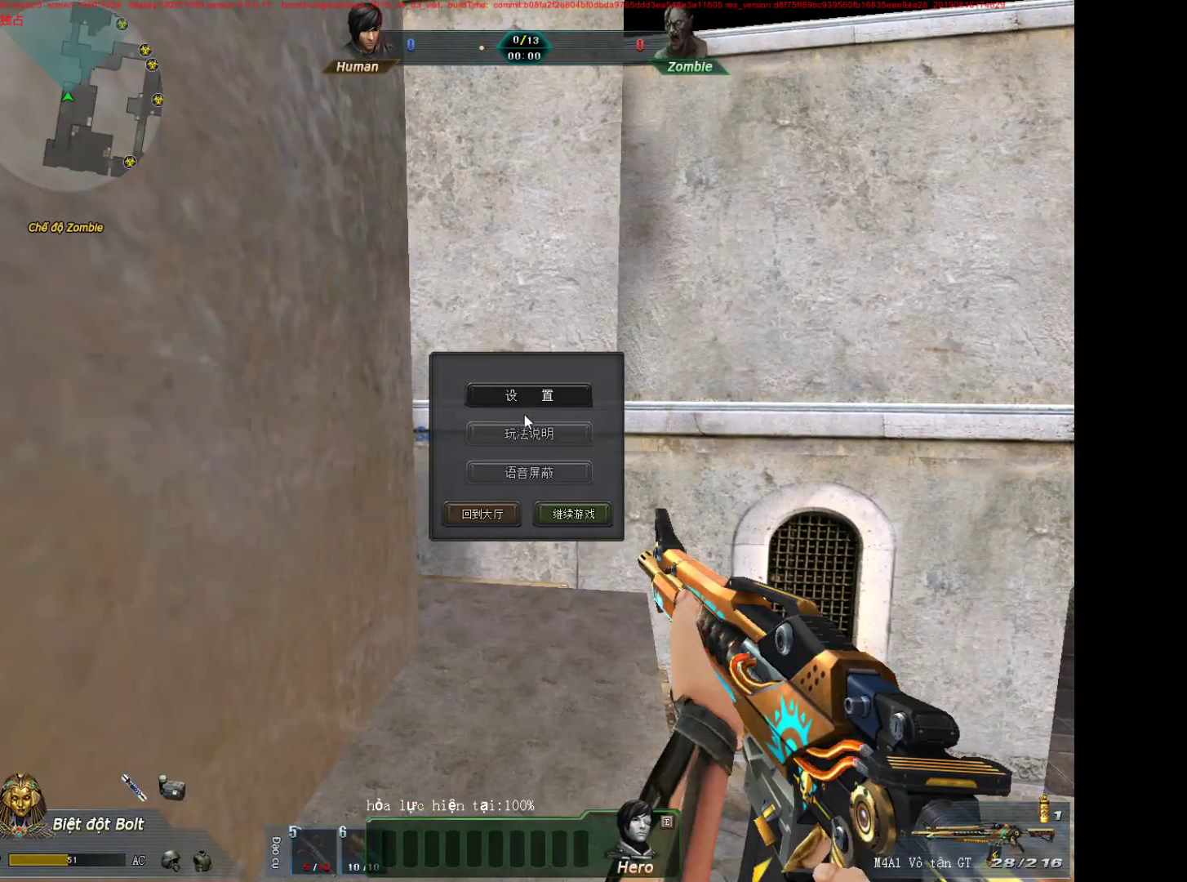
{"keys": [], "mouse": [], "events": [[233, "mouse_left", "down"], [317, "mouse_left", "up"]]}
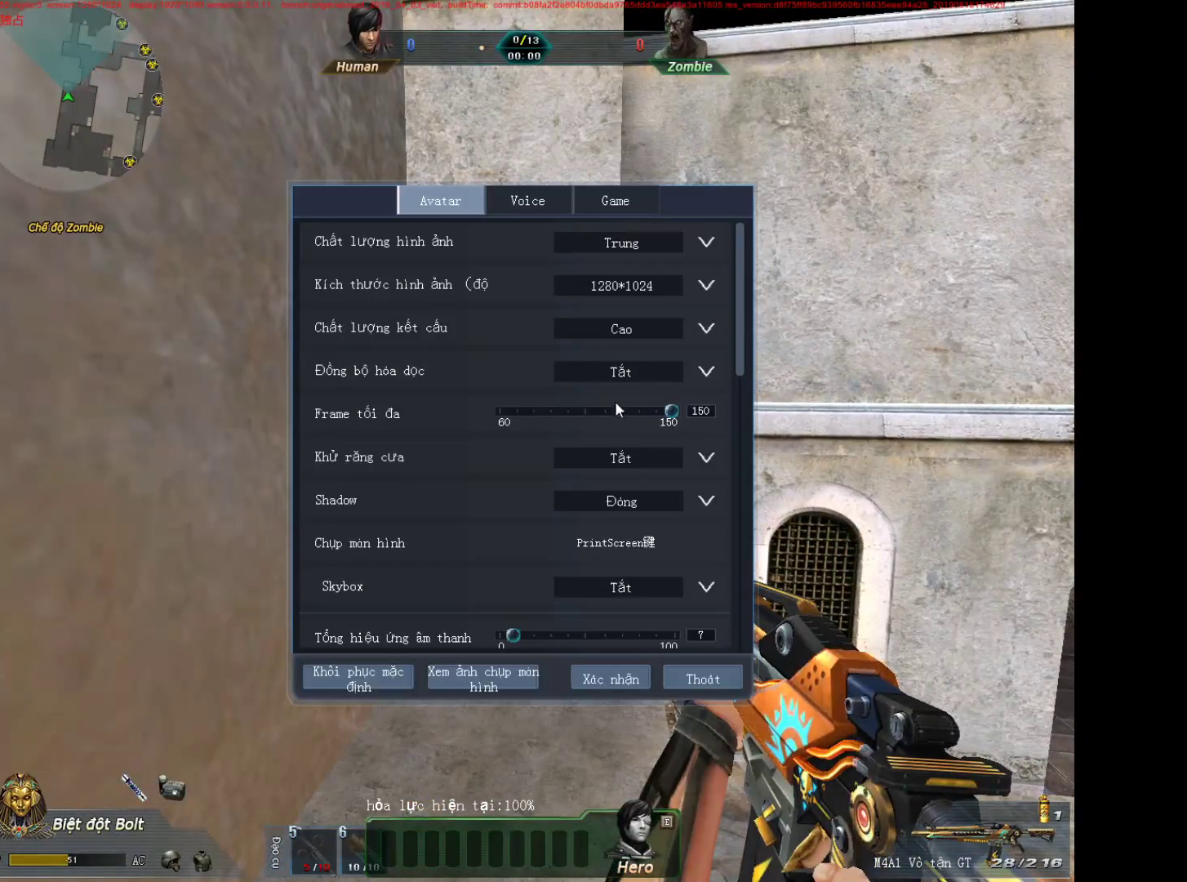
{"keys": [], "mouse": [], "events": []}
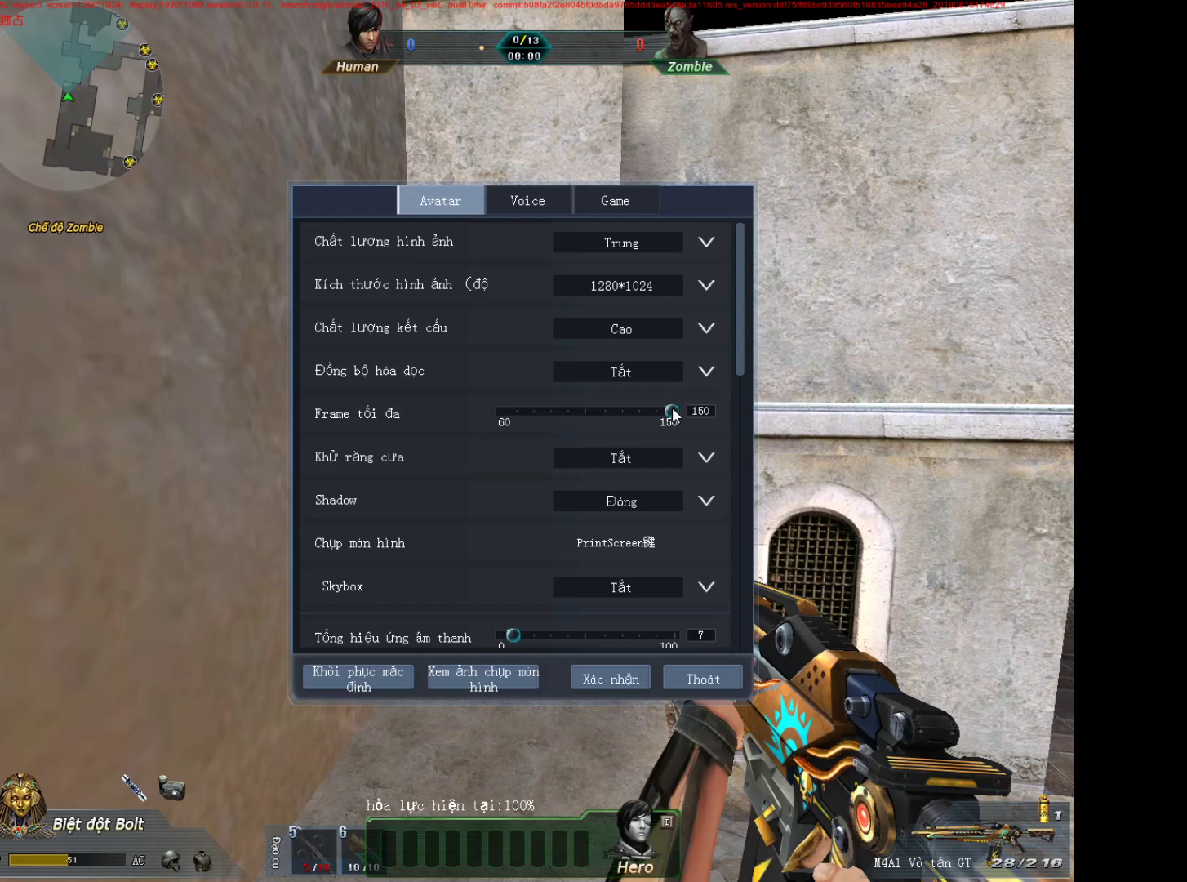
{"keys": [], "mouse": [], "events": []}
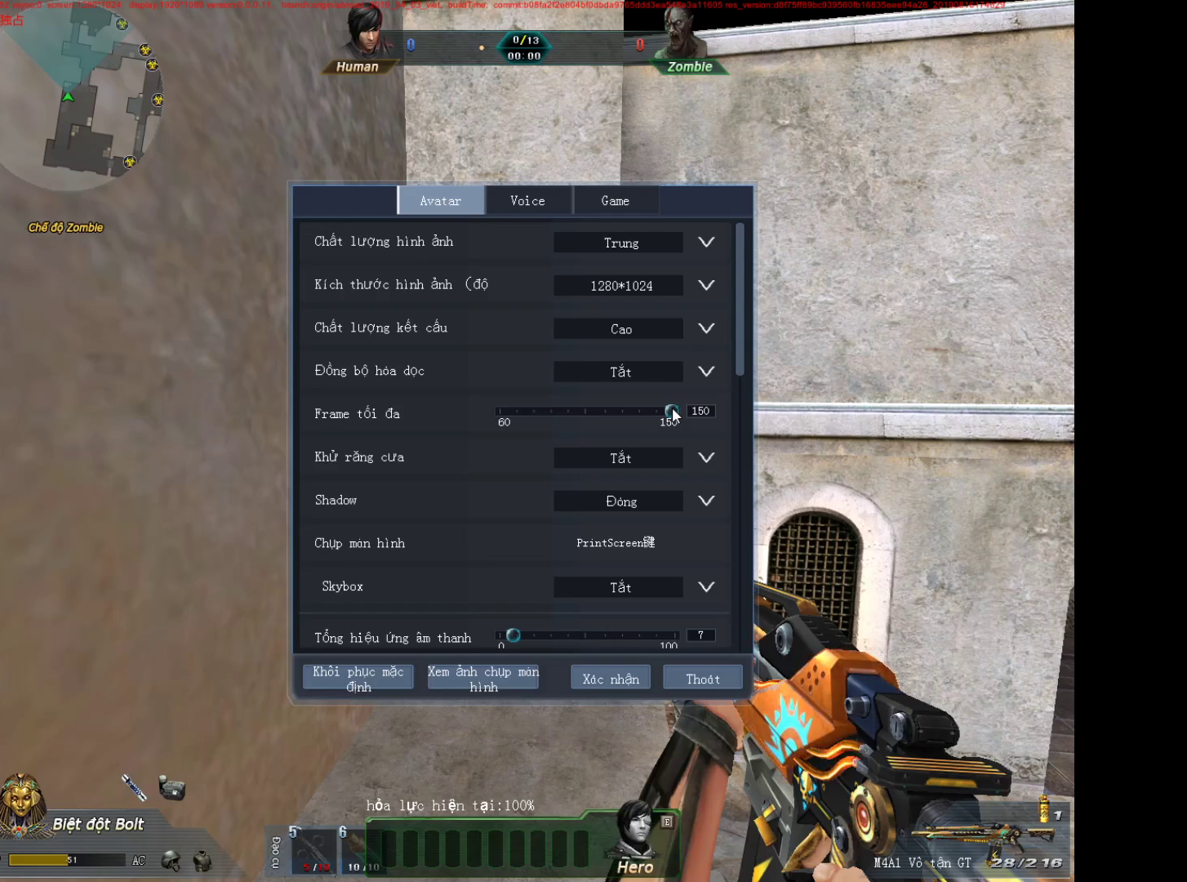
{"keys": [], "mouse": [], "events": []}
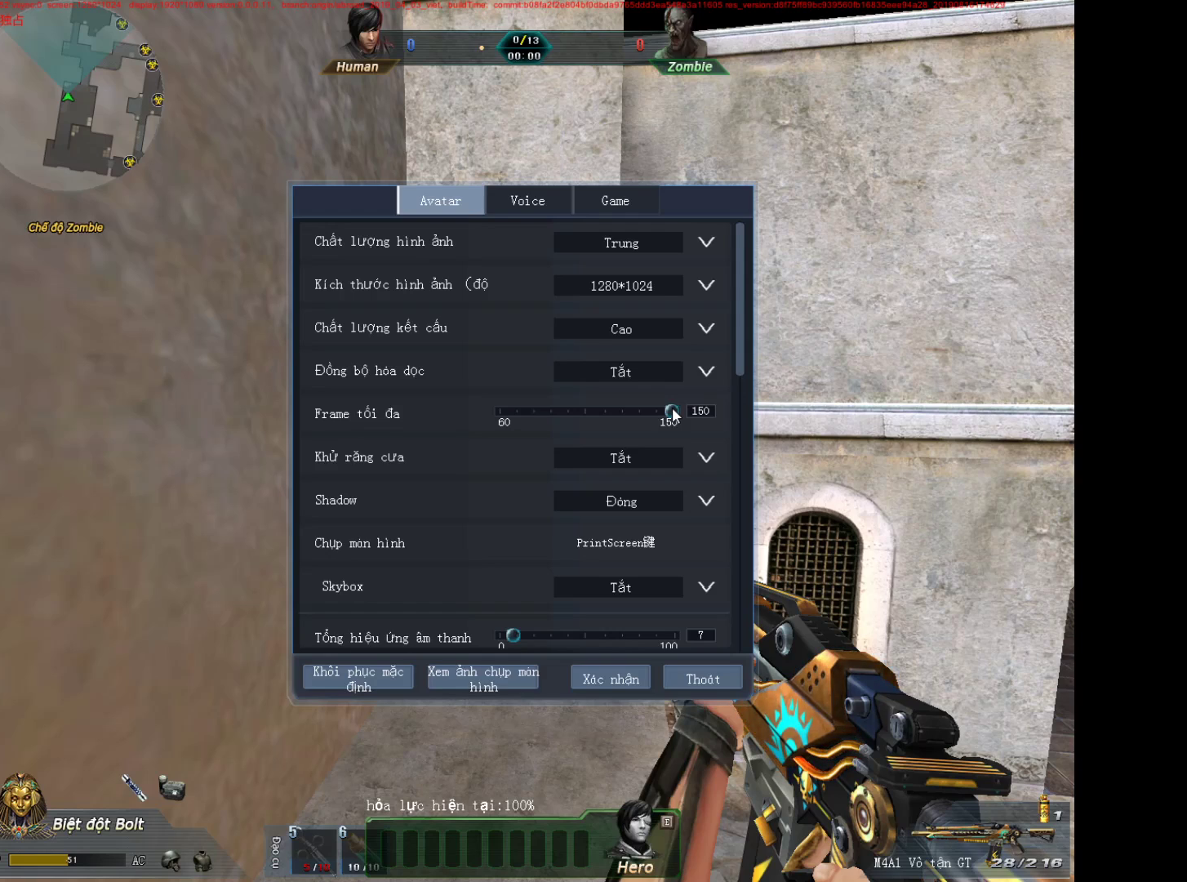
{"keys": [], "mouse": [], "events": []}
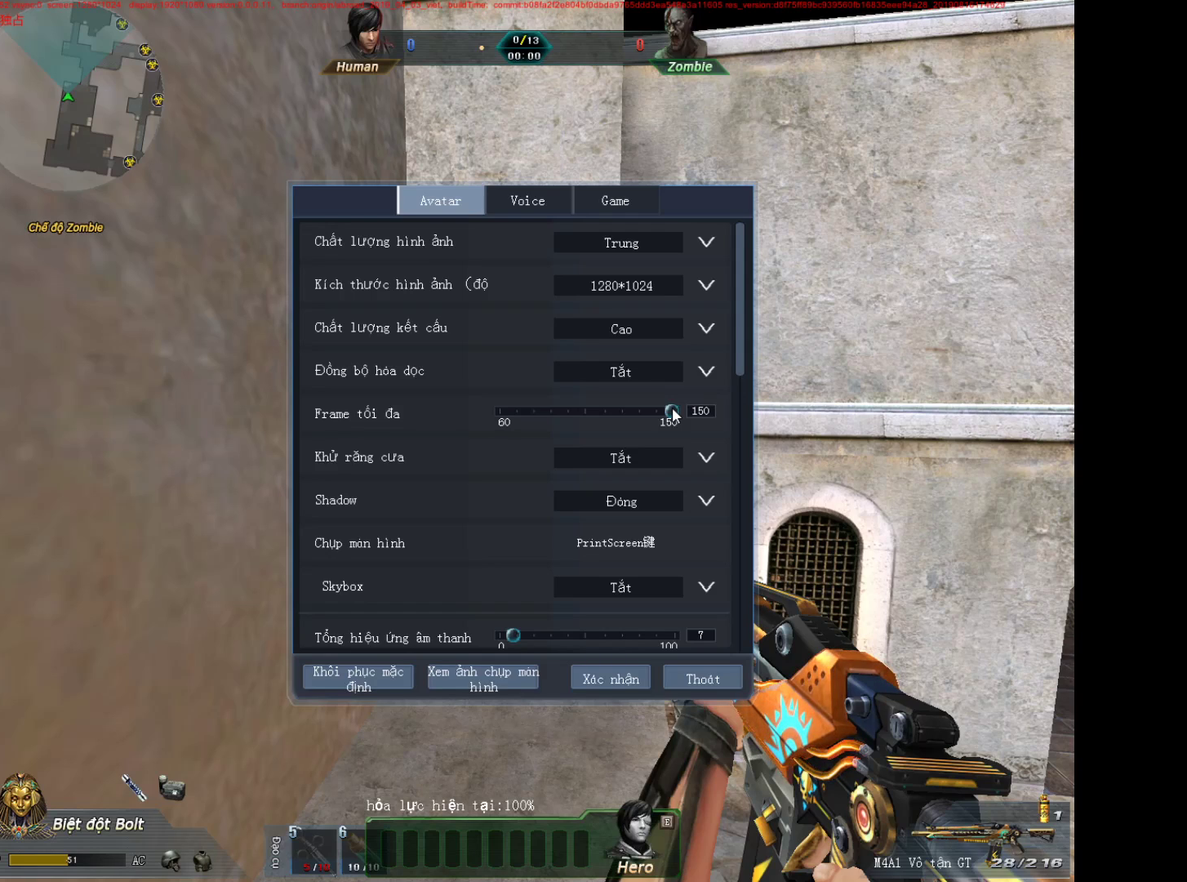
{"keys": [], "mouse": ["left"], "events": [[300, "mouse_left", "down"]]}
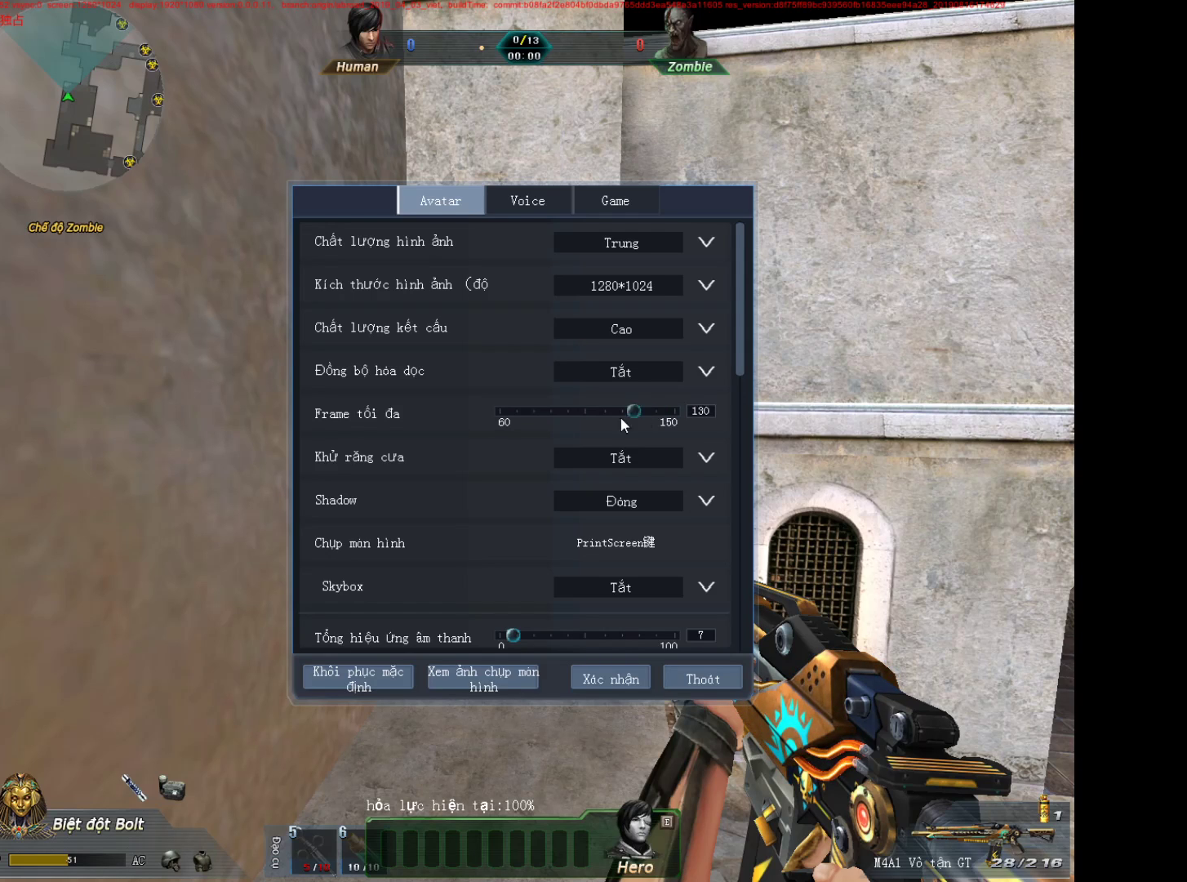
{"keys": [], "mouse": [], "events": [[317, "mouse_left", "up"]]}
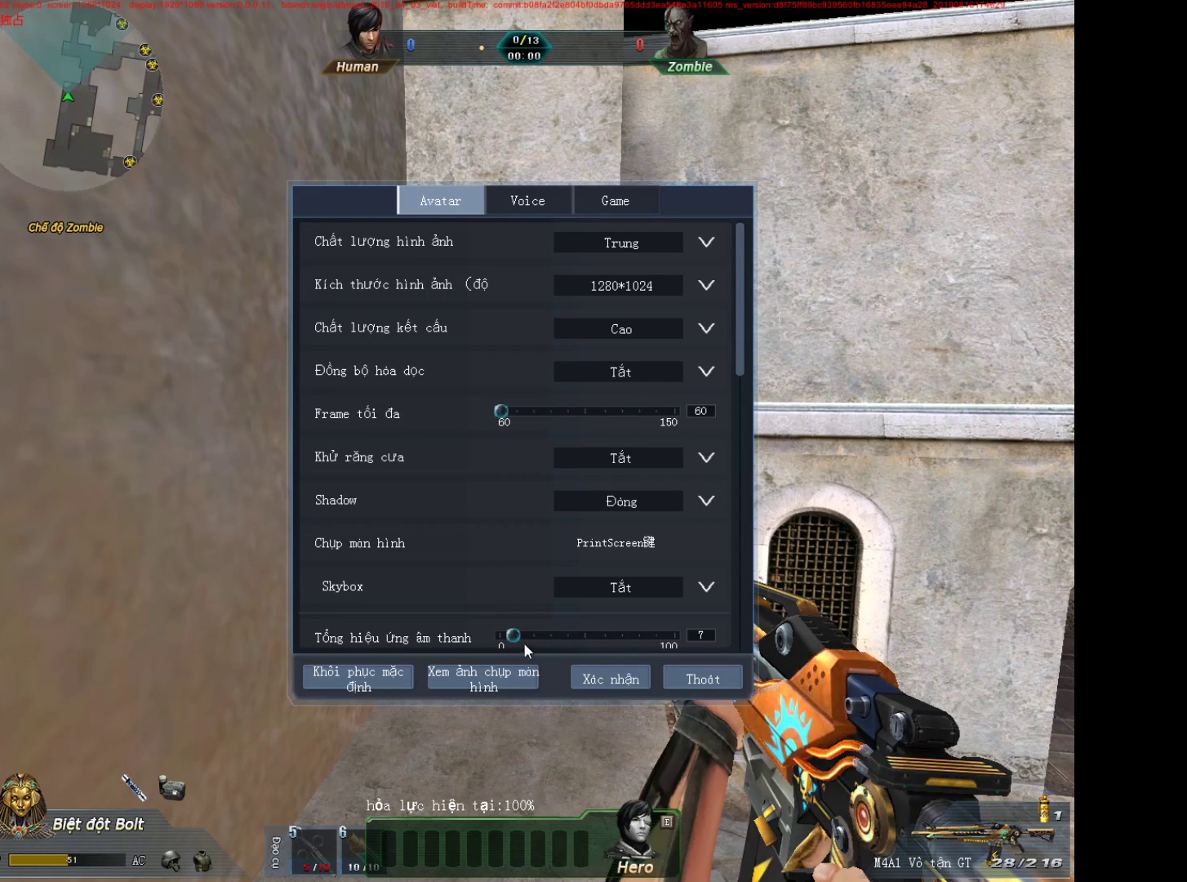
{"keys": [], "mouse": ["left"], "events": [[483, "mouse_left", "down"]]}
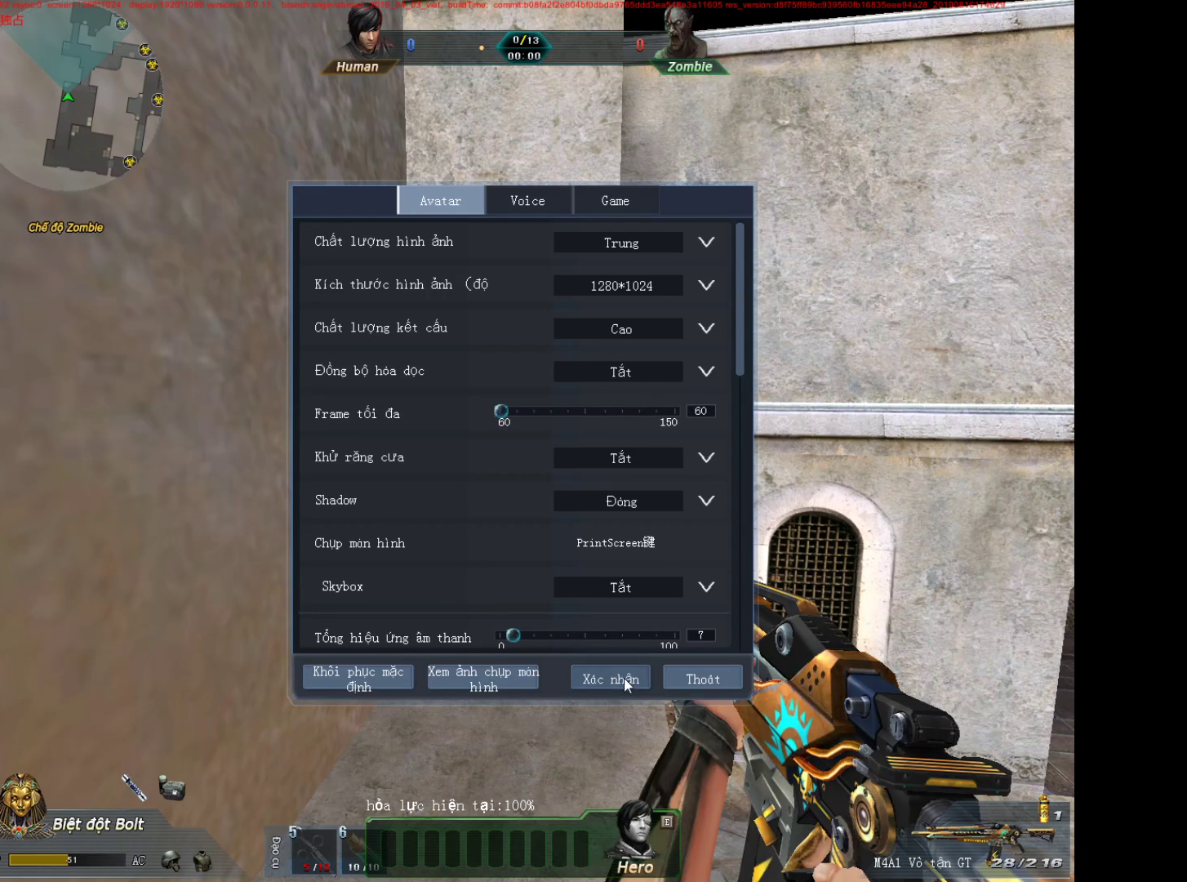
{"keys": [], "mouse": [], "events": [[33, "mouse_left", "up"]]}
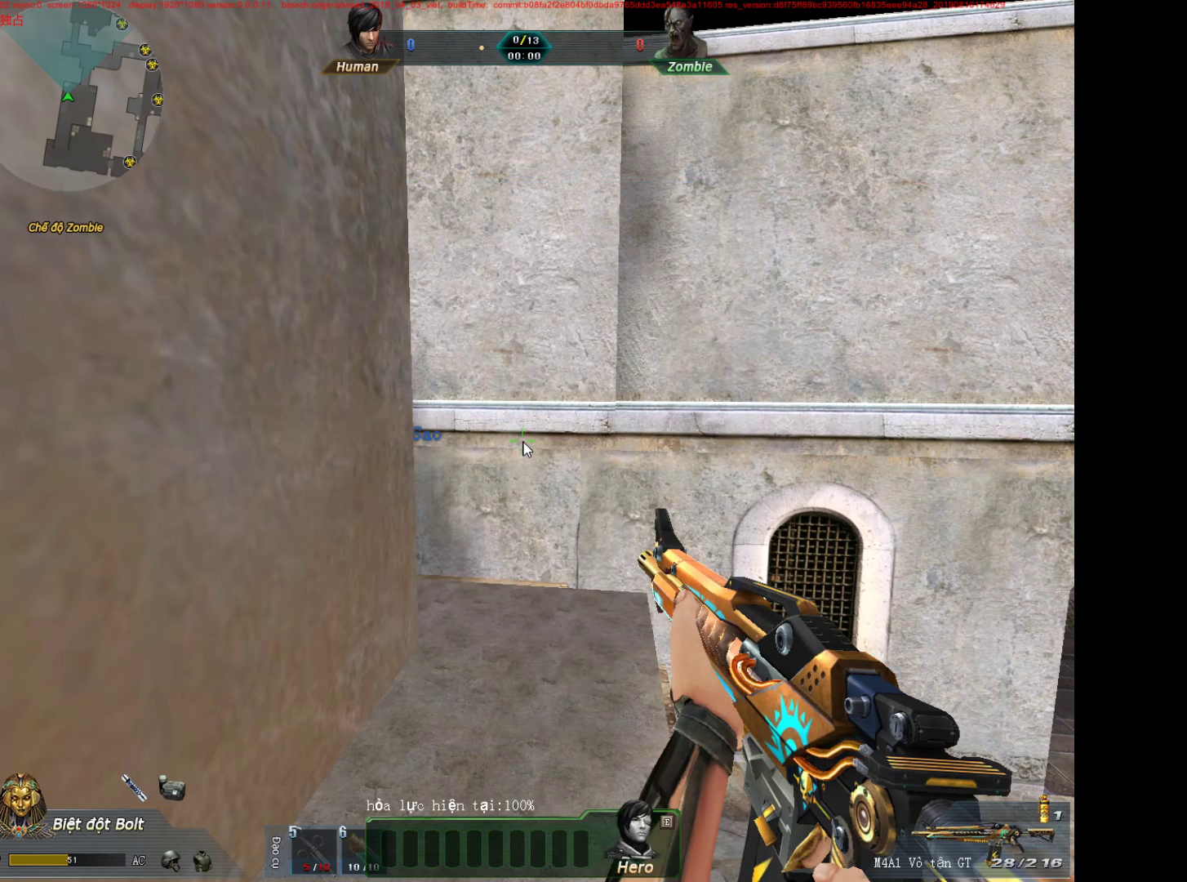
{"keys": [], "mouse": [], "events": []}
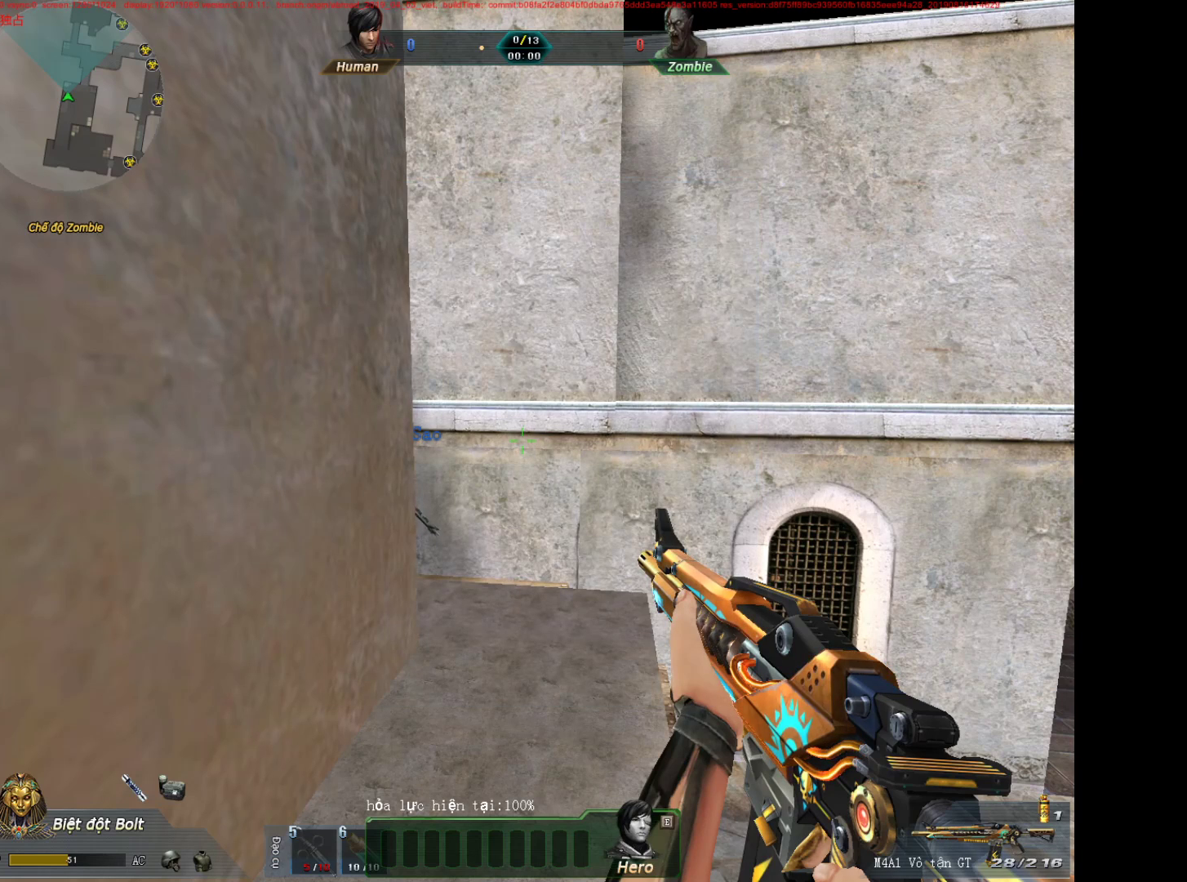
{"keys": [], "mouse": [], "events": []}